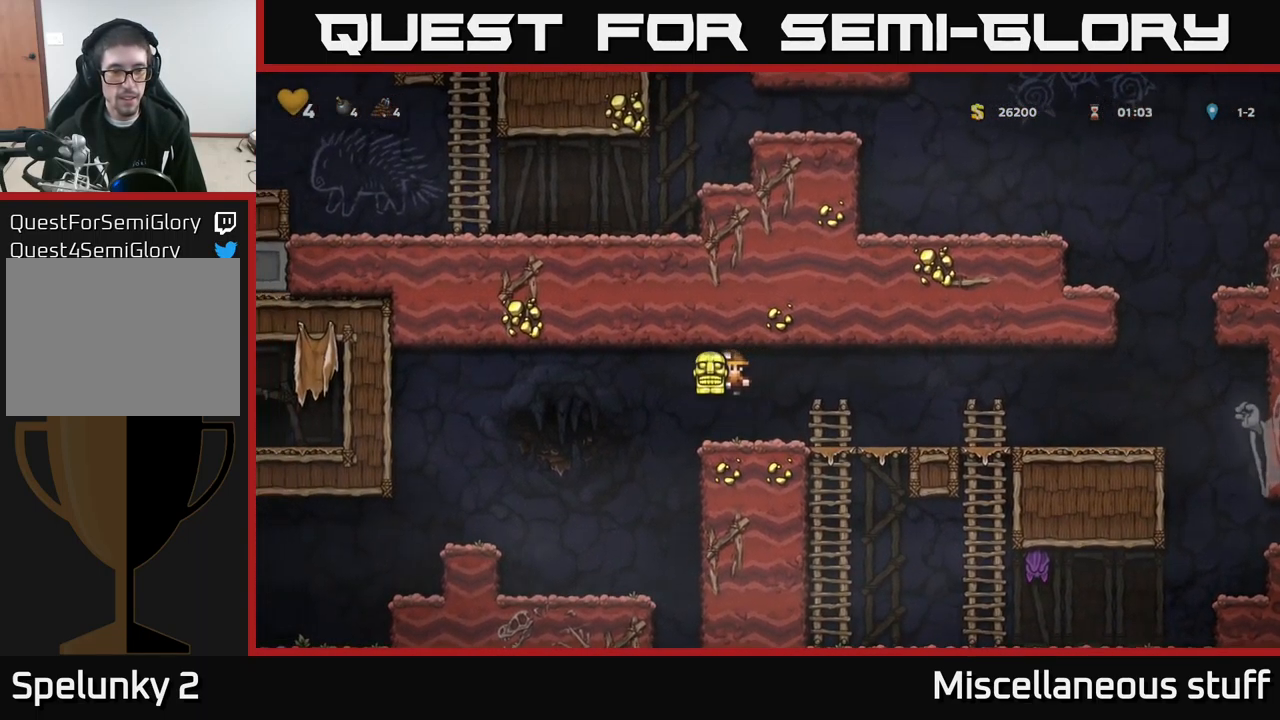
Gameplay with a controller (Xbox layout); each line is a JSON object with the inputs held at the frame after it. "events" lists button and stick changes between this image and that frame as [ms after this image, input, new state], when the widget could be followed in between. Not read: right_stick.
{"buttons": ["A", "DPAD_LEFT"], "left_stick": "center", "events": [[167, "DPAD_LEFT", "up"], [184, "DPAD_DOWN", "down"], [384, "X", "down"], [400, "DPAD_LEFT", "down"], [417, "DPAD_DOWN", "up"], [434, "A", "down"], [484, "X", "up"]]}
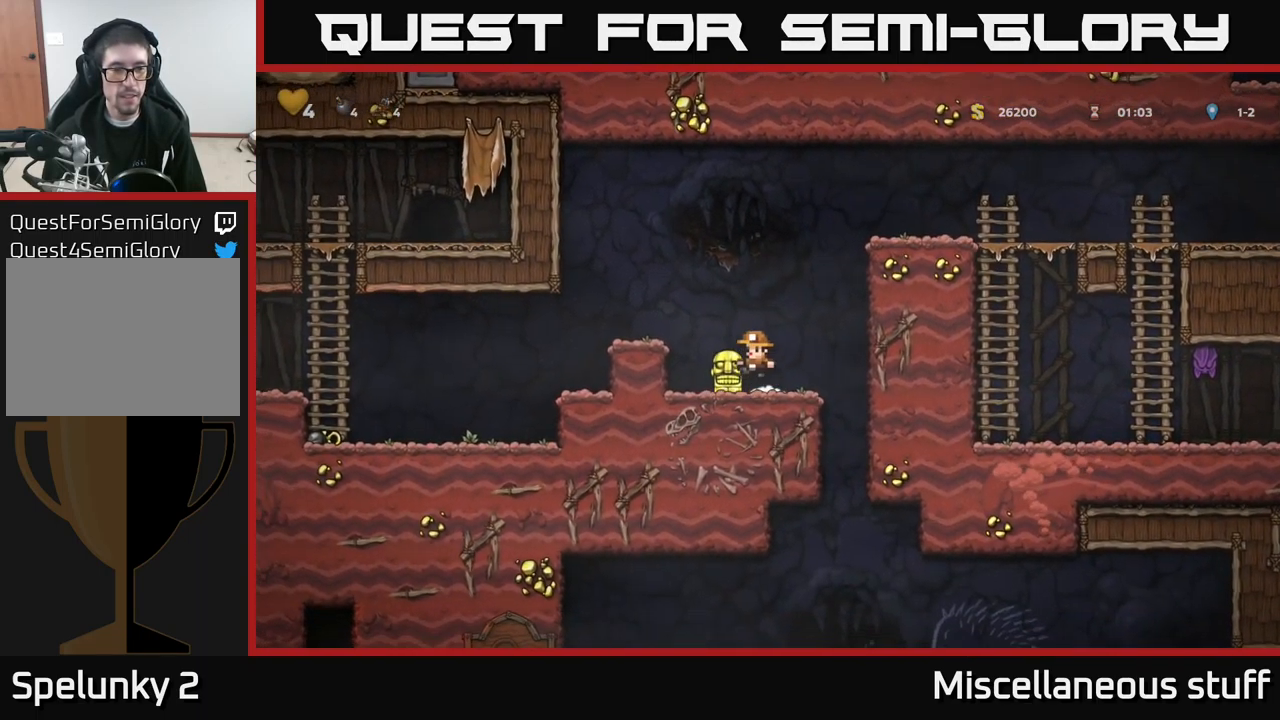
{"buttons": ["DPAD_LEFT"], "left_stick": "center", "events": [[267, "A", "up"]]}
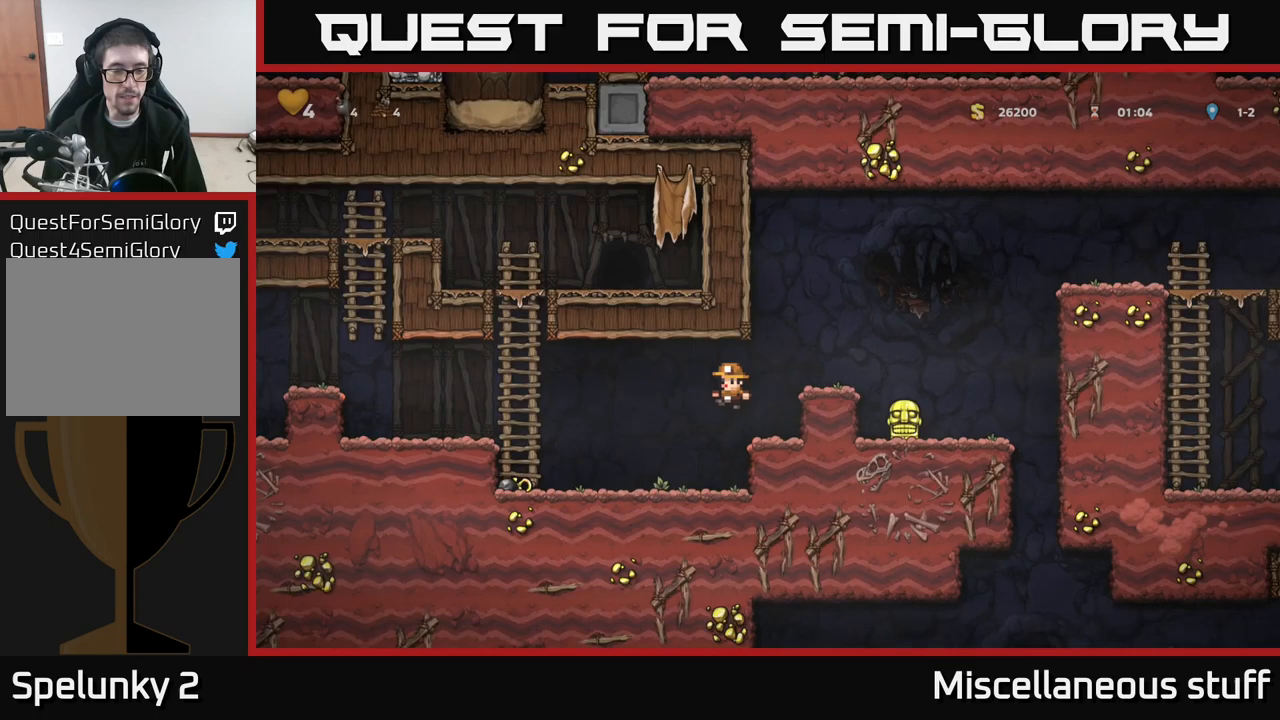
{"buttons": ["DPAD_RIGHT"], "left_stick": "center", "events": [[383, "DPAD_DOWN", "down"], [400, "DPAD_LEFT", "up"], [417, "X", "down"], [483, "DPAD_RIGHT", "down"], [483, "X", "up"], [500, "DPAD_DOWN", "up"]]}
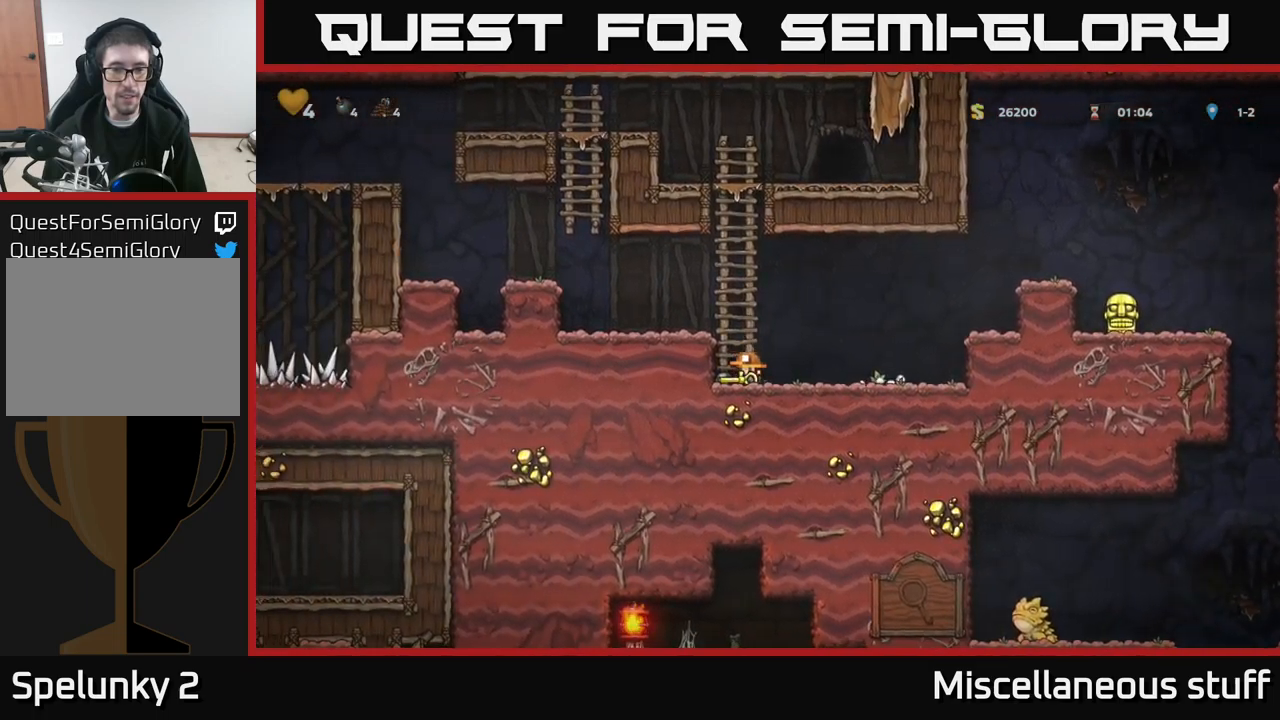
{"buttons": ["DPAD_UP", "DPAD_LEFT"], "left_stick": "center", "events": [[200, "DPAD_RIGHT", "up"], [217, "DPAD_LEFT", "down"], [300, "A", "down"], [400, "DPAD_UP", "down"], [483, "A", "up"]]}
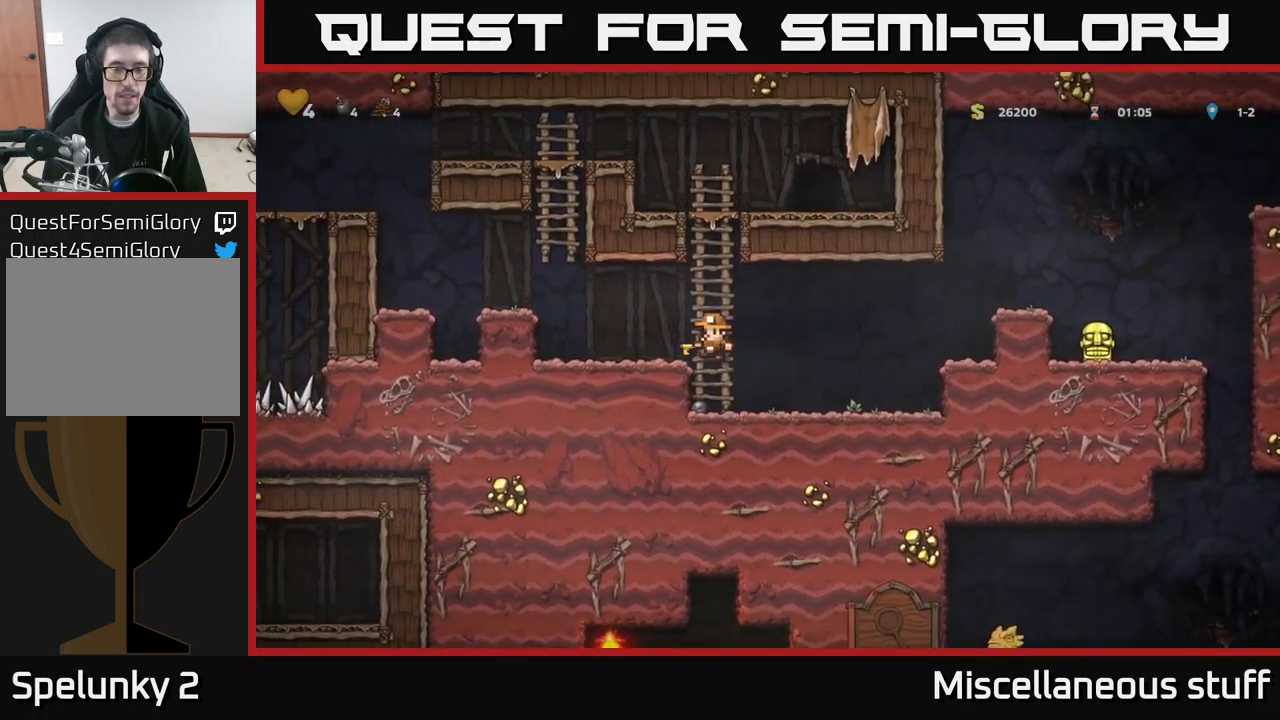
{"buttons": ["A", "DPAD_RIGHT"], "left_stick": "center", "events": [[33, "DPAD_LEFT", "up"], [50, "A", "down"], [200, "A", "up"], [400, "A", "down"], [433, "DPAD_RIGHT", "down"], [433, "DPAD_UP", "up"]]}
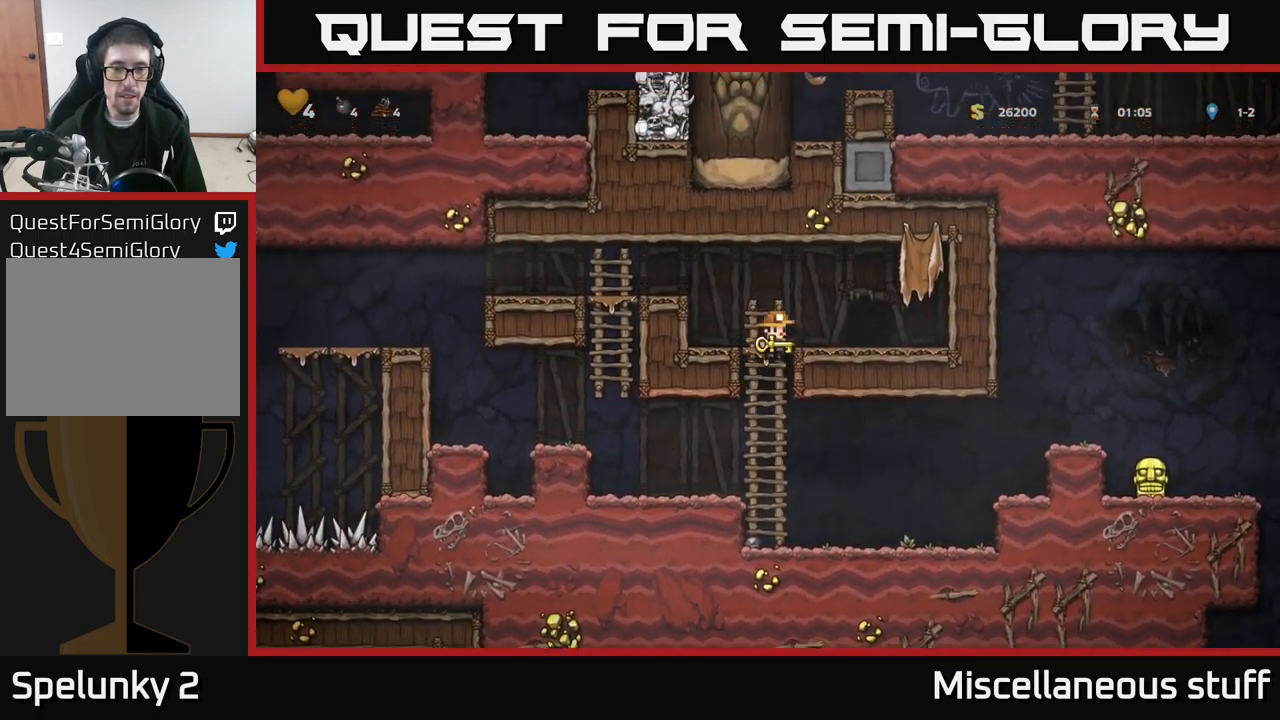
{"buttons": ["L2"], "left_stick": "center", "events": [[33, "A", "up"], [150, "DPAD_RIGHT", "up"], [333, "L2", "down"], [400, "L2", "up"], [483, "L2", "down"]]}
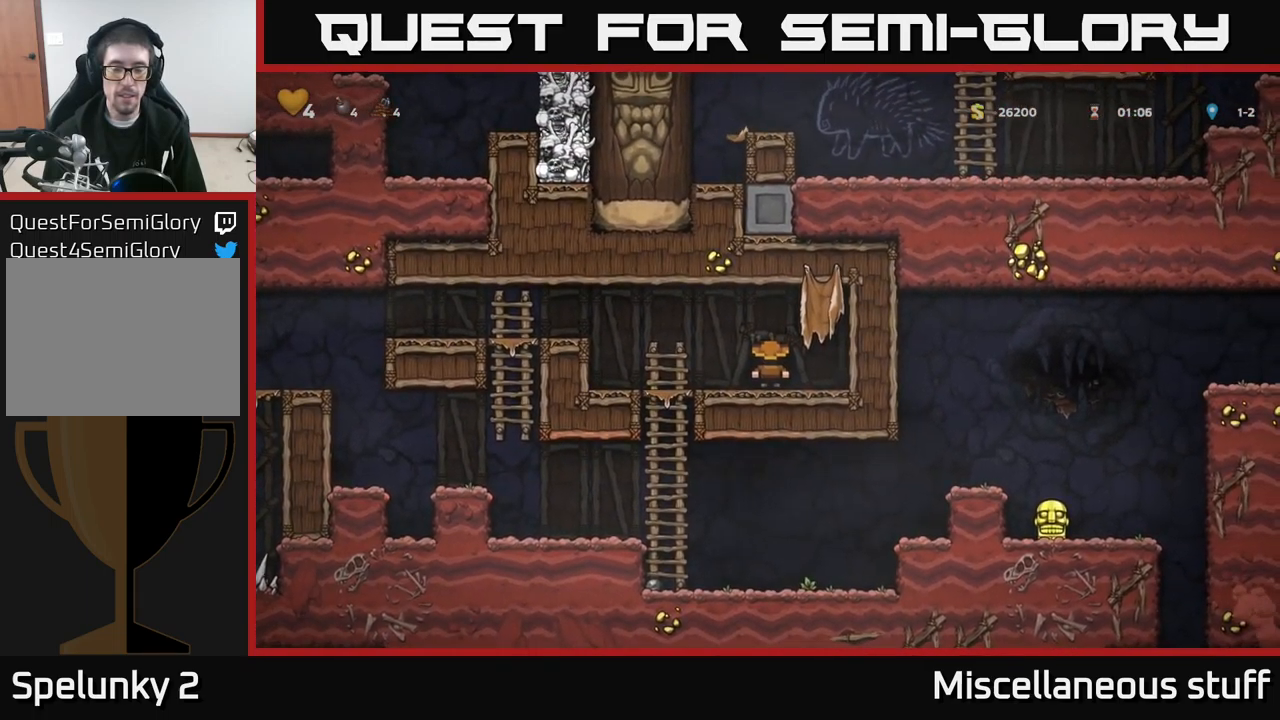
{"buttons": [], "left_stick": "center", "events": [[50, "L2", "up"], [117, "L2", "down"], [233, "L2", "up"]]}
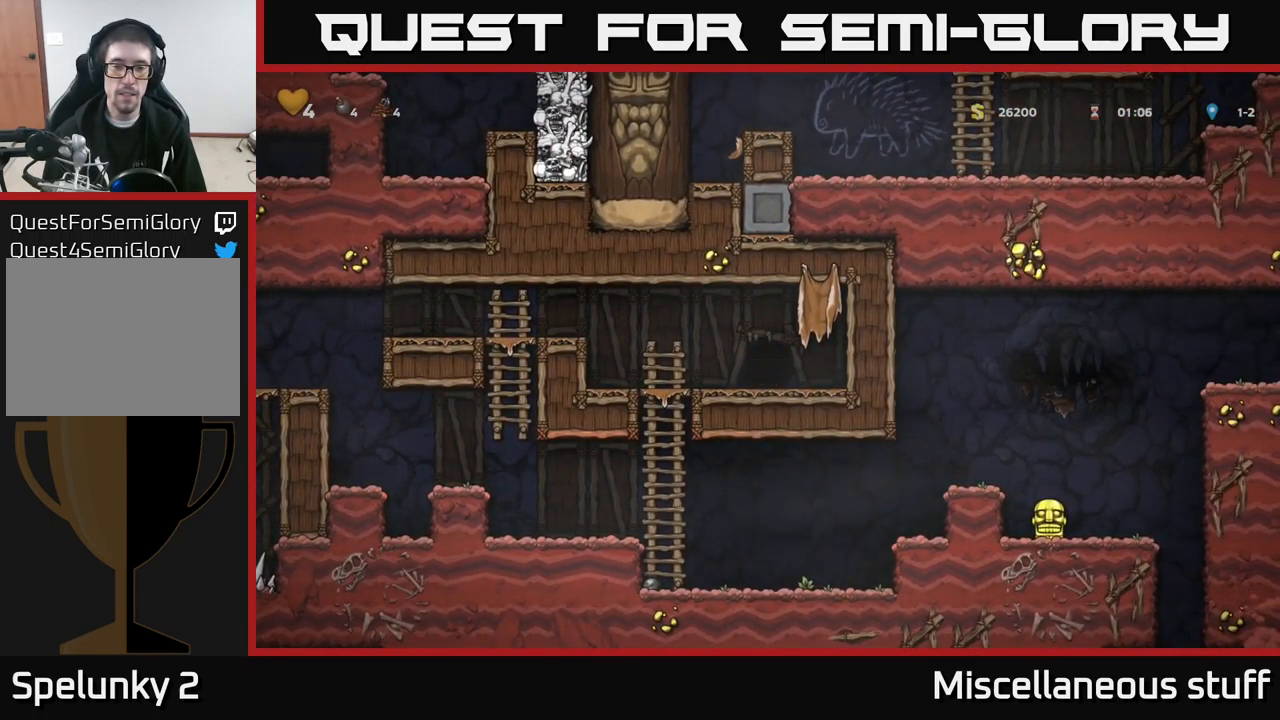
{"buttons": [], "left_stick": "center", "events": []}
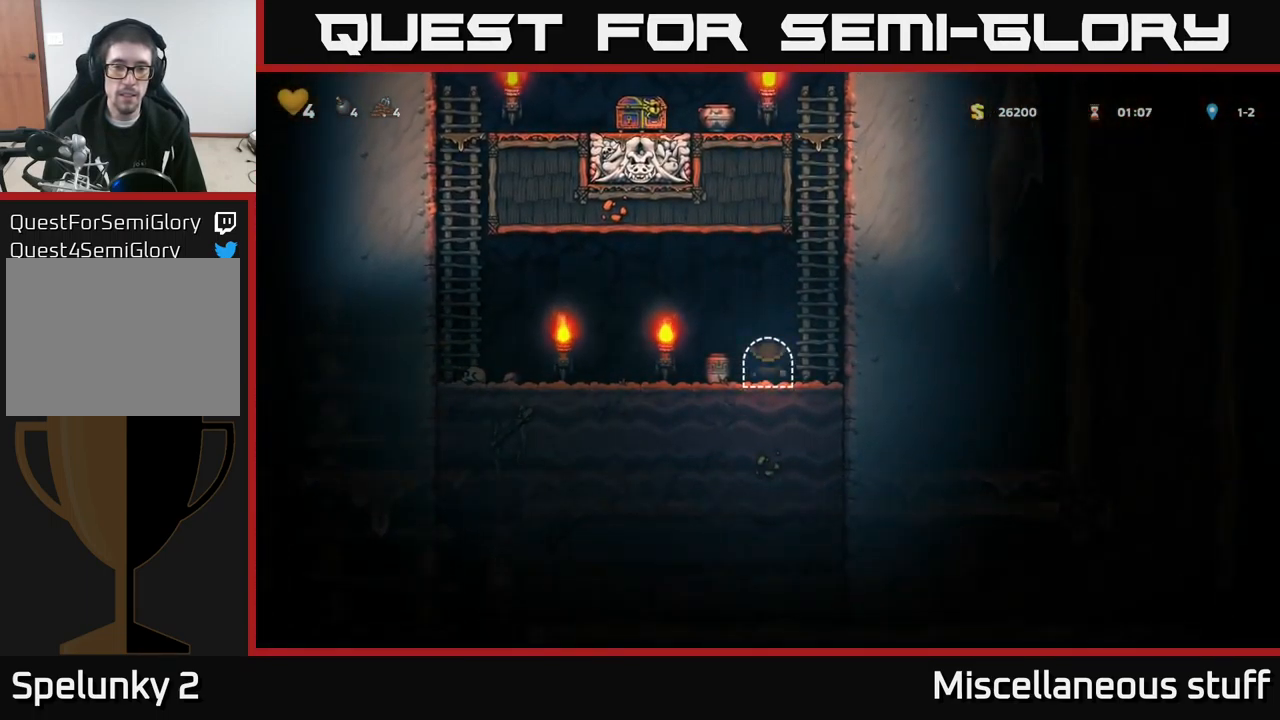
{"buttons": ["A", "DPAD_UP"], "left_stick": "center", "events": [[50, "DPAD_RIGHT", "down"], [167, "A", "down"], [217, "DPAD_UP", "down"], [283, "A", "up"], [283, "DPAD_RIGHT", "up"], [400, "A", "down"]]}
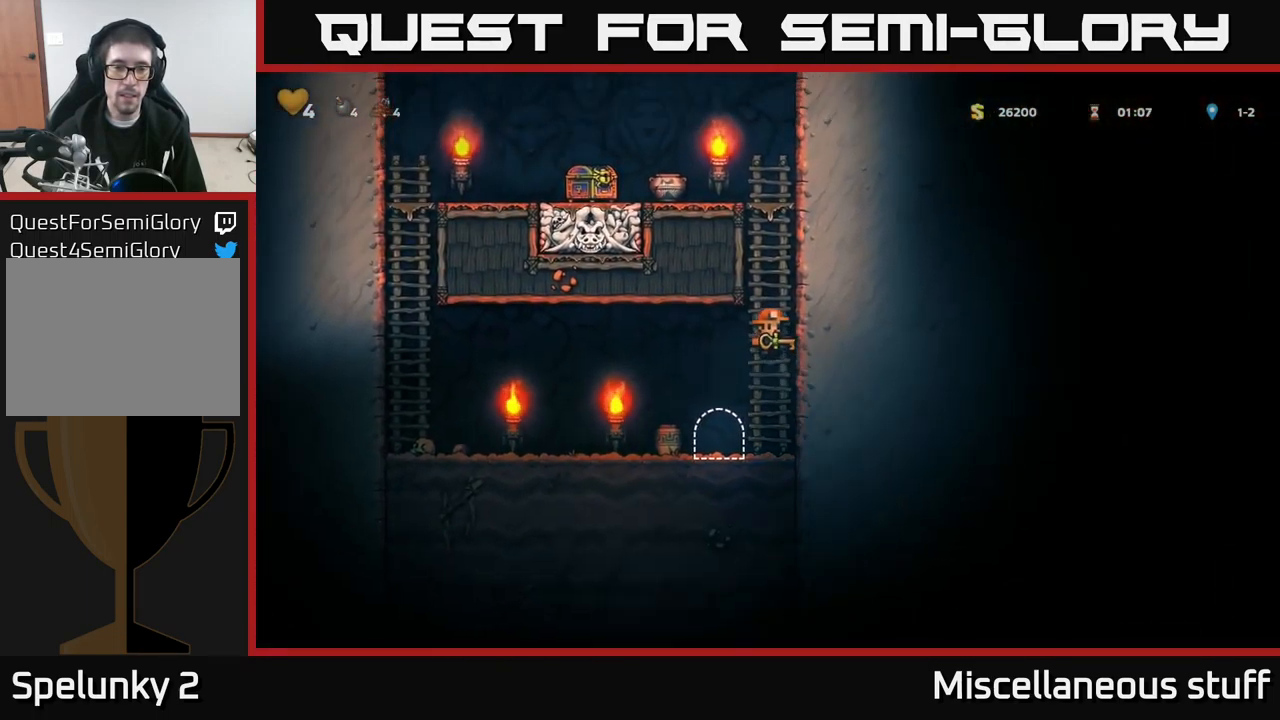
{"buttons": ["A", "DPAD_UP"], "left_stick": "center", "events": [[50, "A", "up"], [117, "A", "down"], [317, "A", "up"], [467, "A", "down"]]}
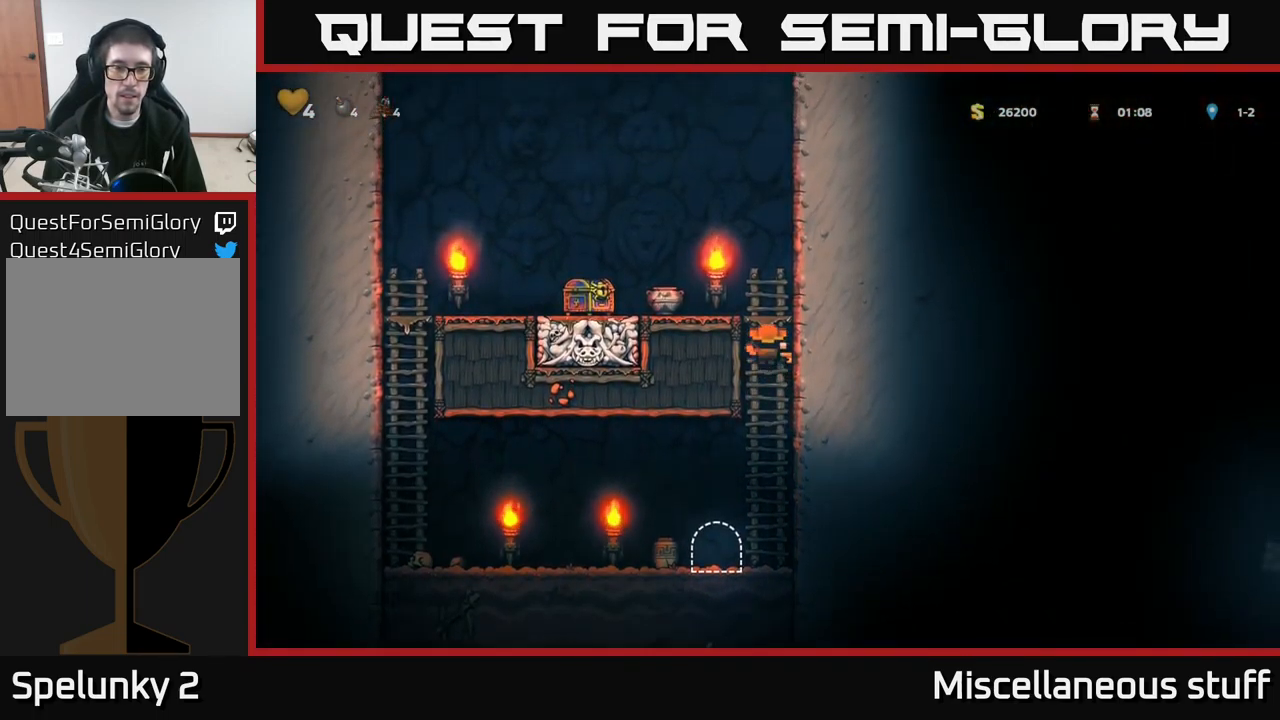
{"buttons": ["DPAD_LEFT"], "left_stick": "center", "events": [[100, "DPAD_LEFT", "down"], [183, "DPAD_UP", "up"], [317, "A", "up"]]}
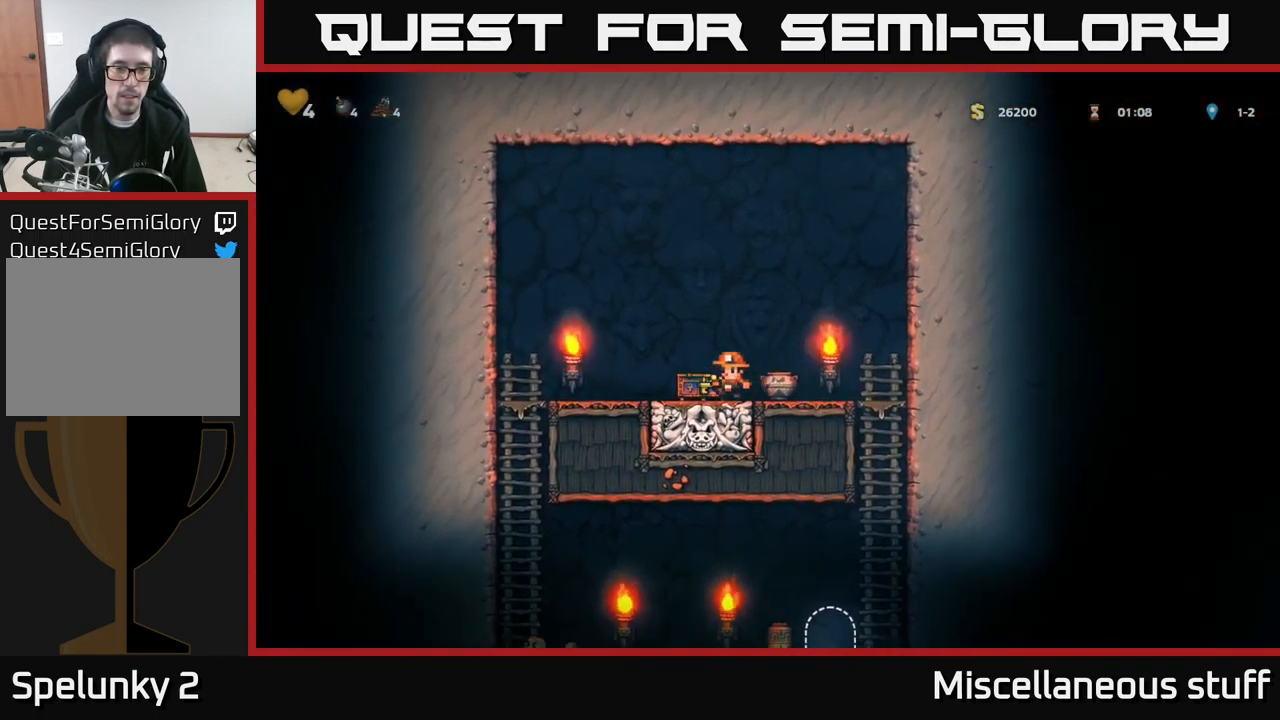
{"buttons": [], "left_stick": "center", "events": [[83, "DPAD_LEFT", "up"], [167, "DPAD_RIGHT", "down"], [200, "A", "down"], [317, "A", "up"], [483, "DPAD_RIGHT", "up"]]}
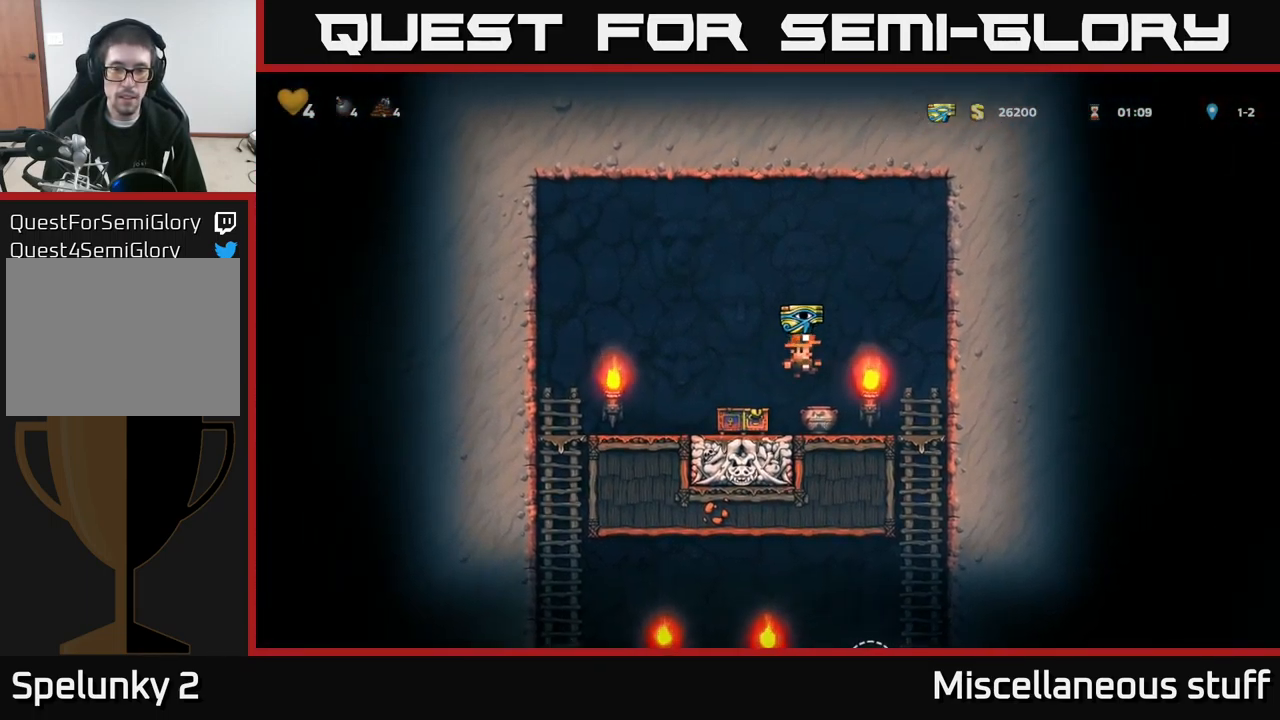
{"buttons": [], "left_stick": "center", "events": [[199, "DPAD_DOWN", "down"], [299, "X", "down"], [416, "DPAD_DOWN", "up"], [416, "X", "up"]]}
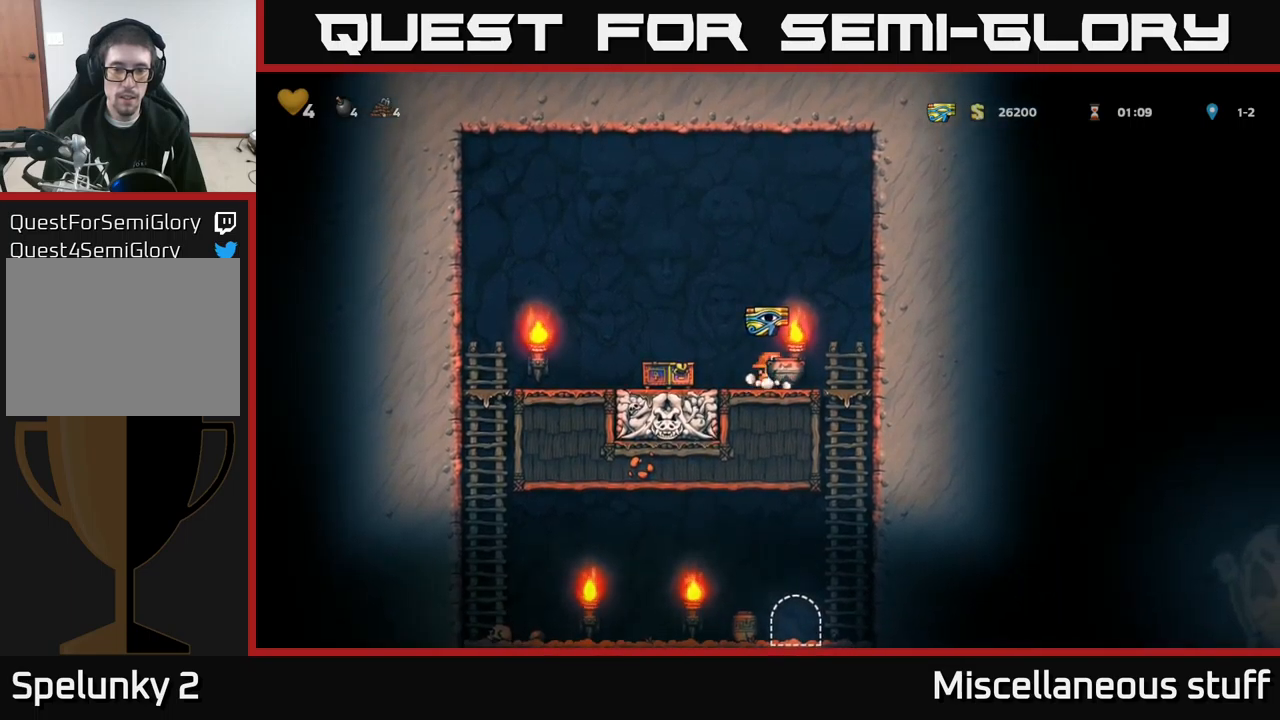
{"buttons": ["DPAD_RIGHT"], "left_stick": "center", "events": [[50, "X", "down"], [117, "X", "up"], [333, "A", "down"], [383, "DPAD_RIGHT", "down"], [400, "A", "up"]]}
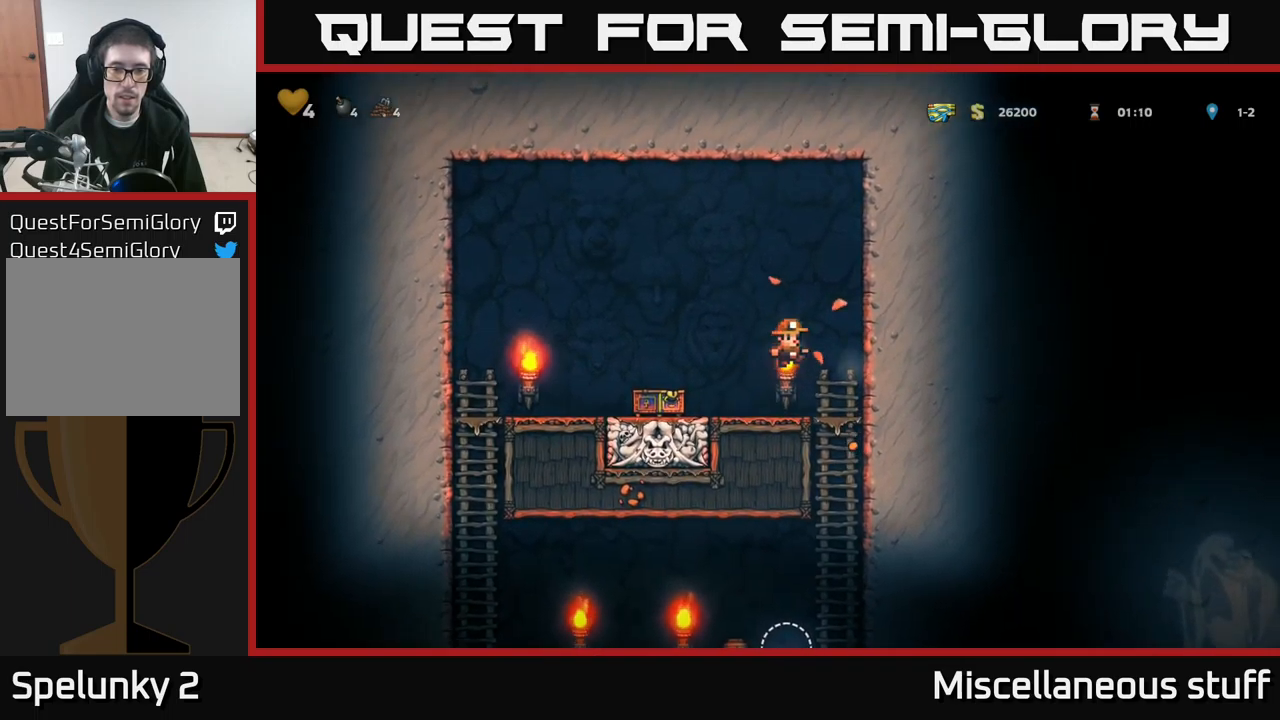
{"buttons": [], "left_stick": "center", "events": [[33, "DPAD_RIGHT", "up"], [250, "DPAD_DOWN", "down"], [317, "A", "down"], [400, "A", "up"], [433, "DPAD_DOWN", "up"]]}
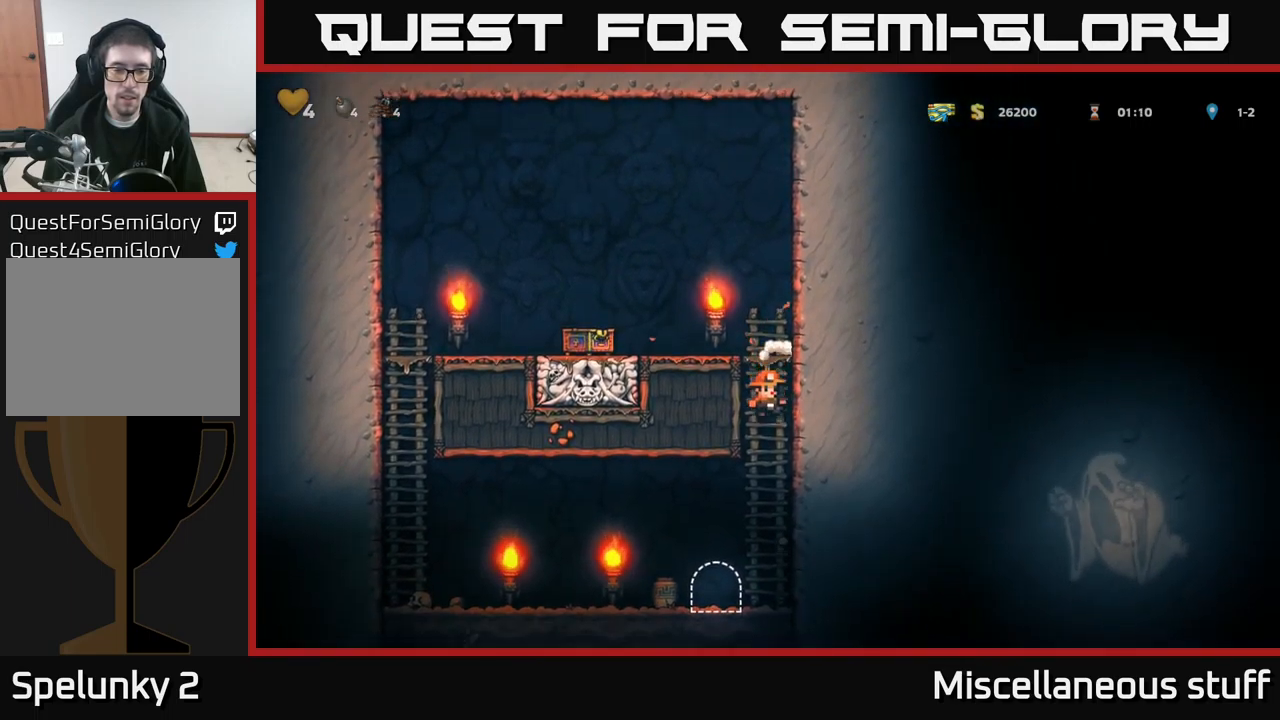
{"buttons": ["L2", "DPAD_DOWN"], "left_stick": "center", "events": [[283, "DPAD_LEFT", "down"], [400, "DPAD_DOWN", "down"], [450, "DPAD_LEFT", "up"], [483, "L2", "down"]]}
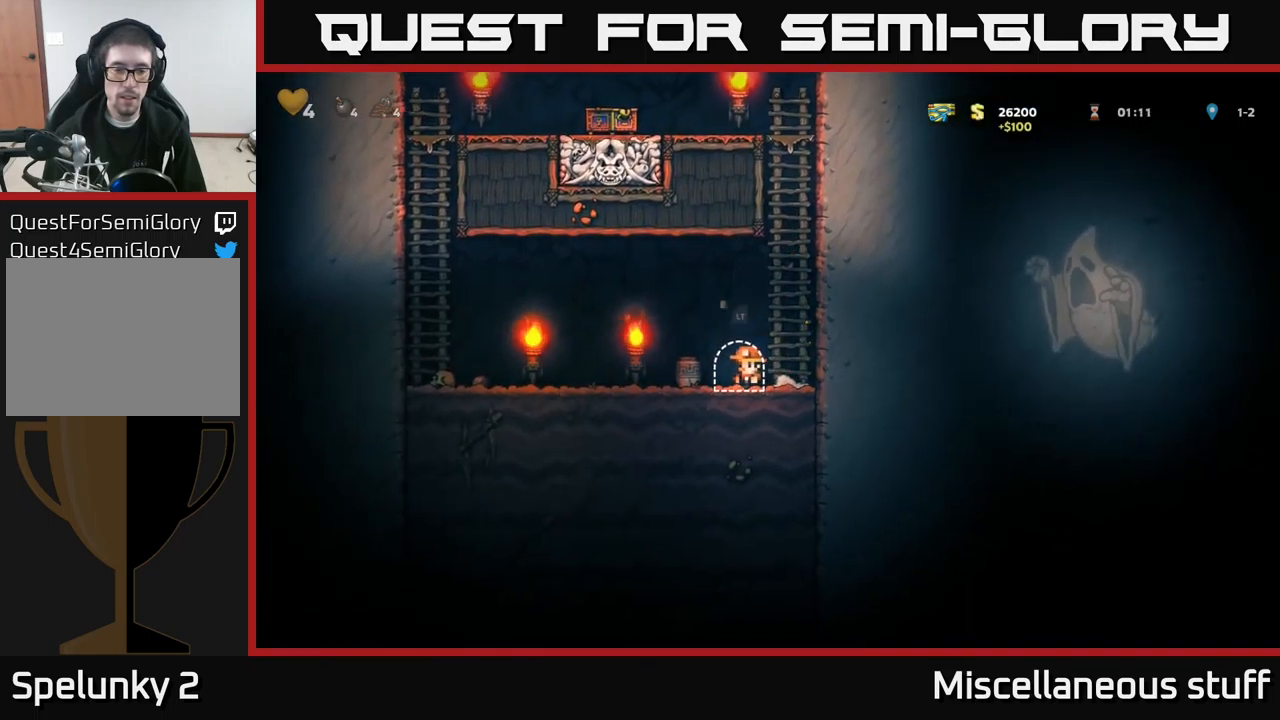
{"buttons": ["L2"], "left_stick": "center", "events": [[17, "DPAD_DOWN", "up"], [83, "L2", "up"], [417, "L2", "down"]]}
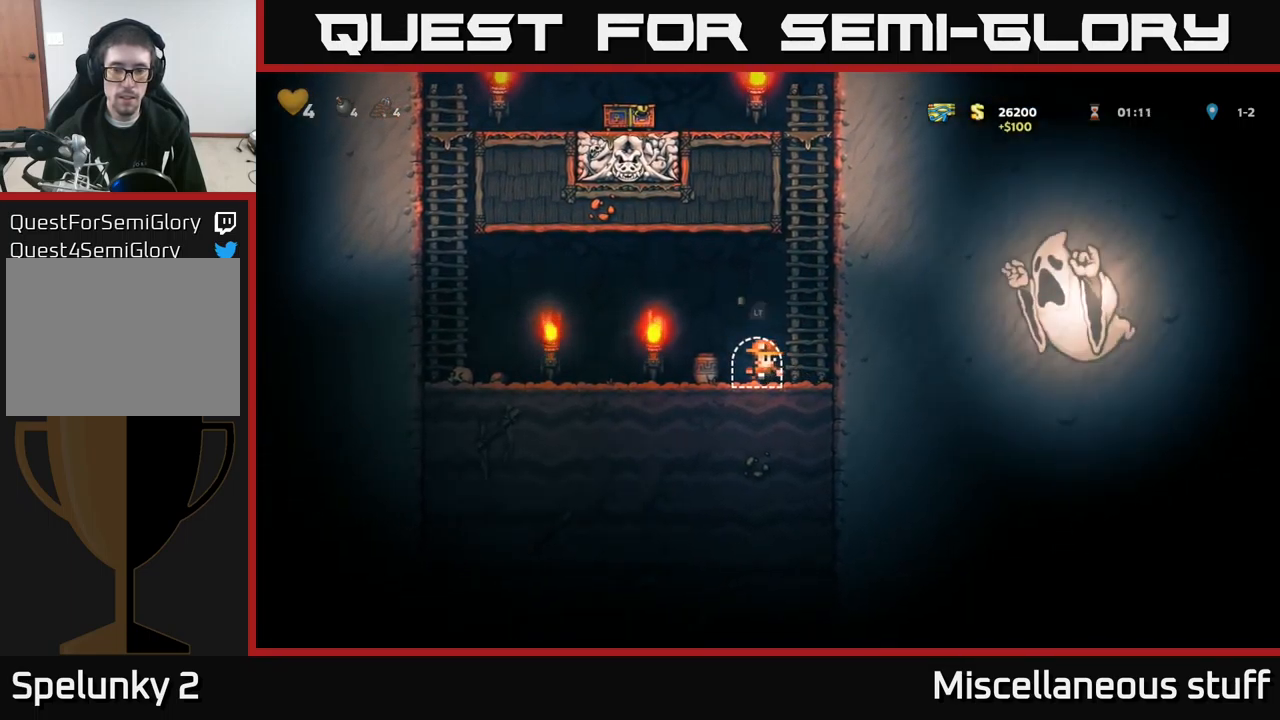
{"buttons": [], "left_stick": "center", "events": [[33, "L2", "up"], [183, "L2", "down"], [350, "L2", "up"]]}
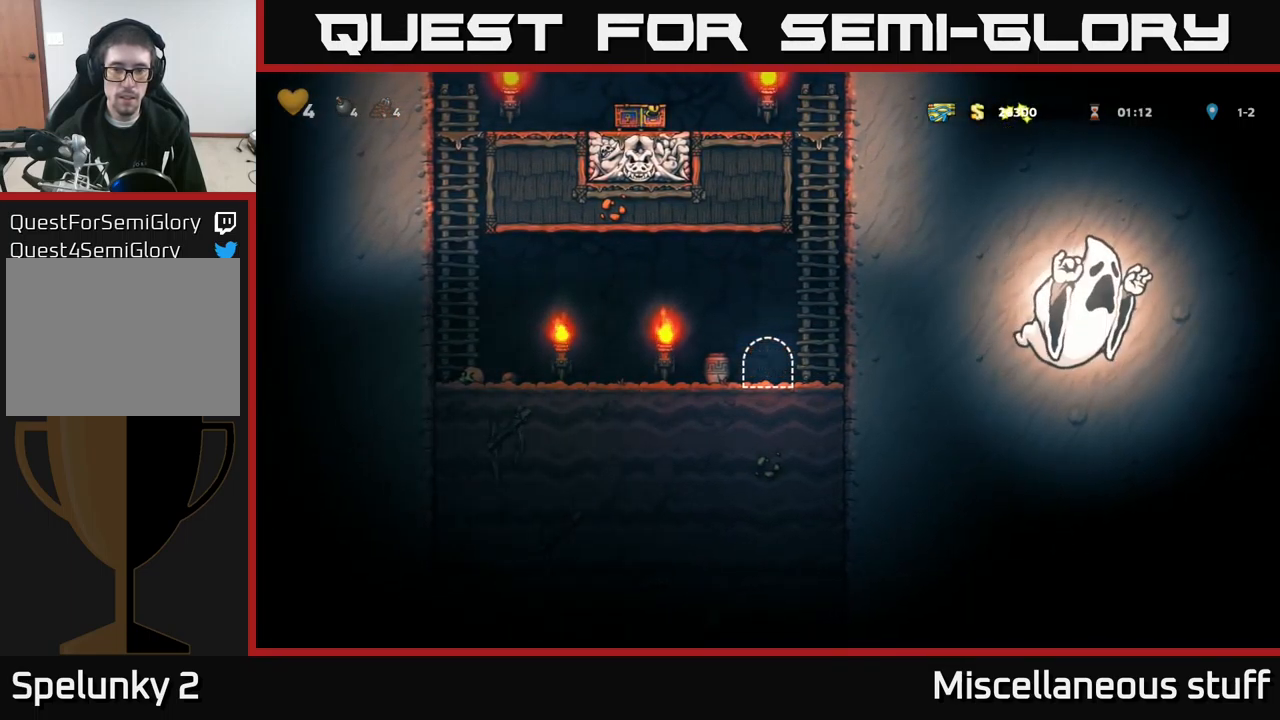
{"buttons": [], "left_stick": "center", "events": []}
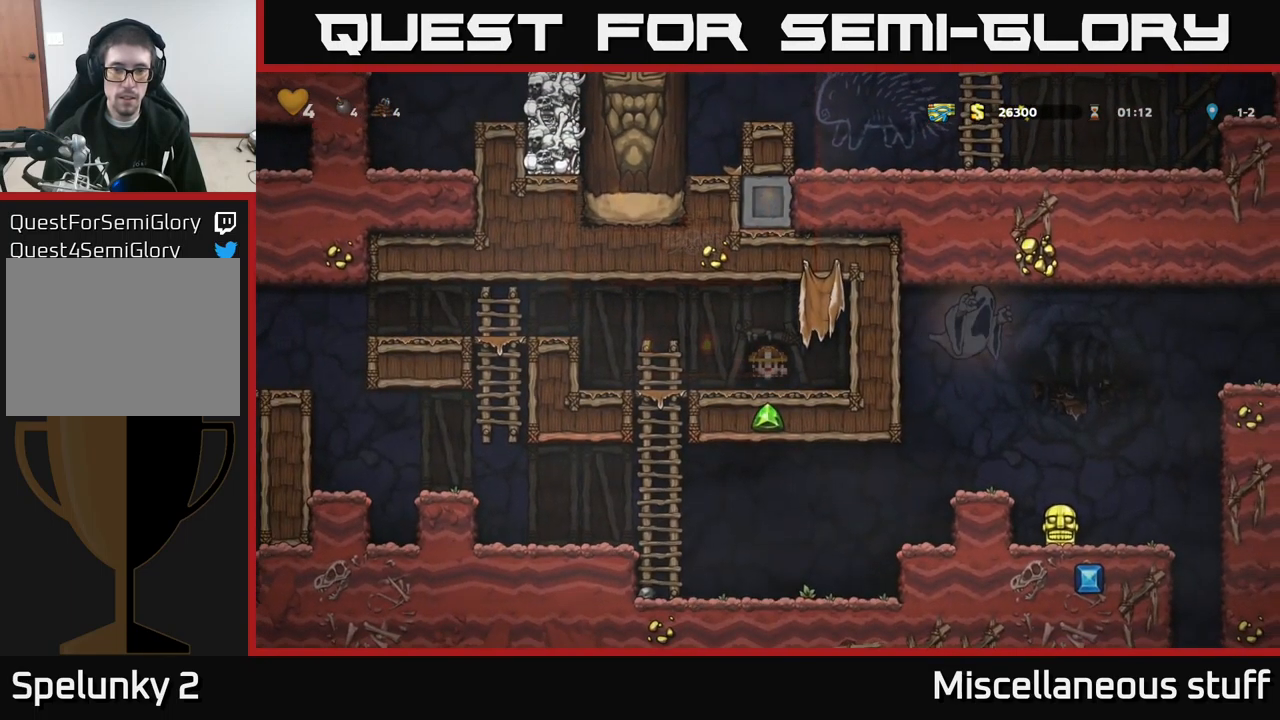
{"buttons": [], "left_stick": "center", "events": []}
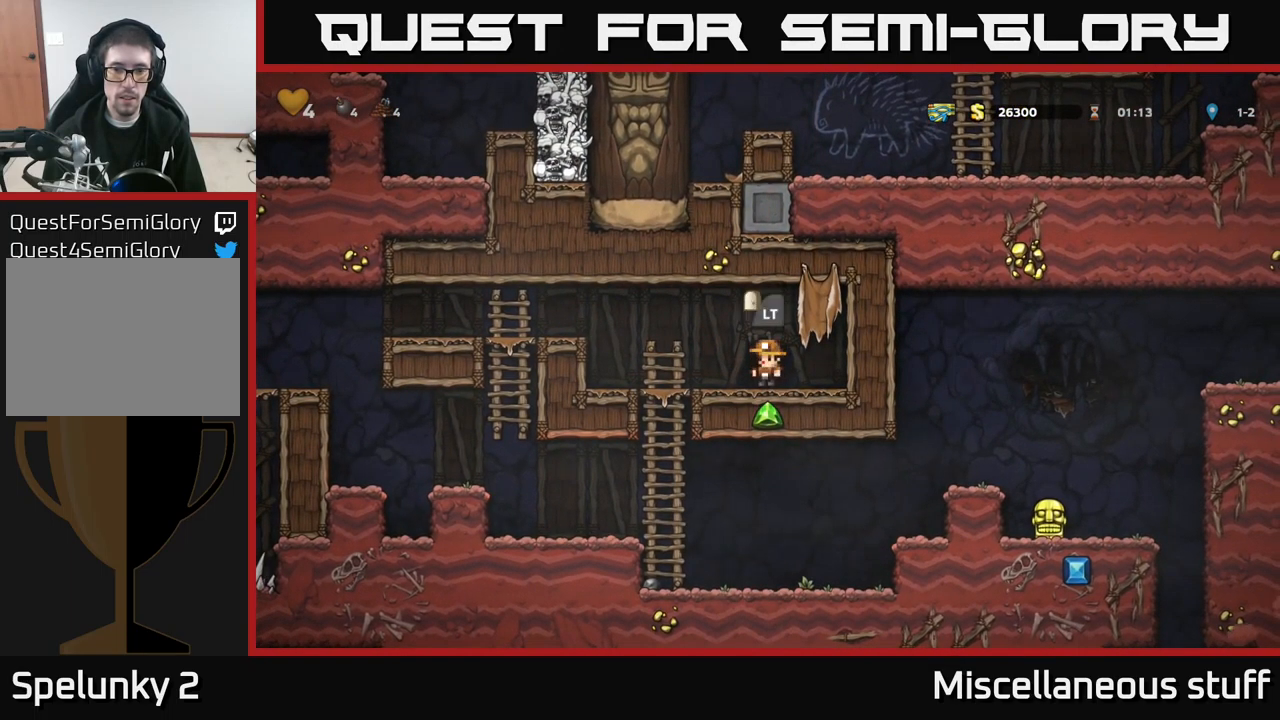
{"buttons": ["DPAD_LEFT"], "left_stick": "center", "events": [[433, "DPAD_LEFT", "down"]]}
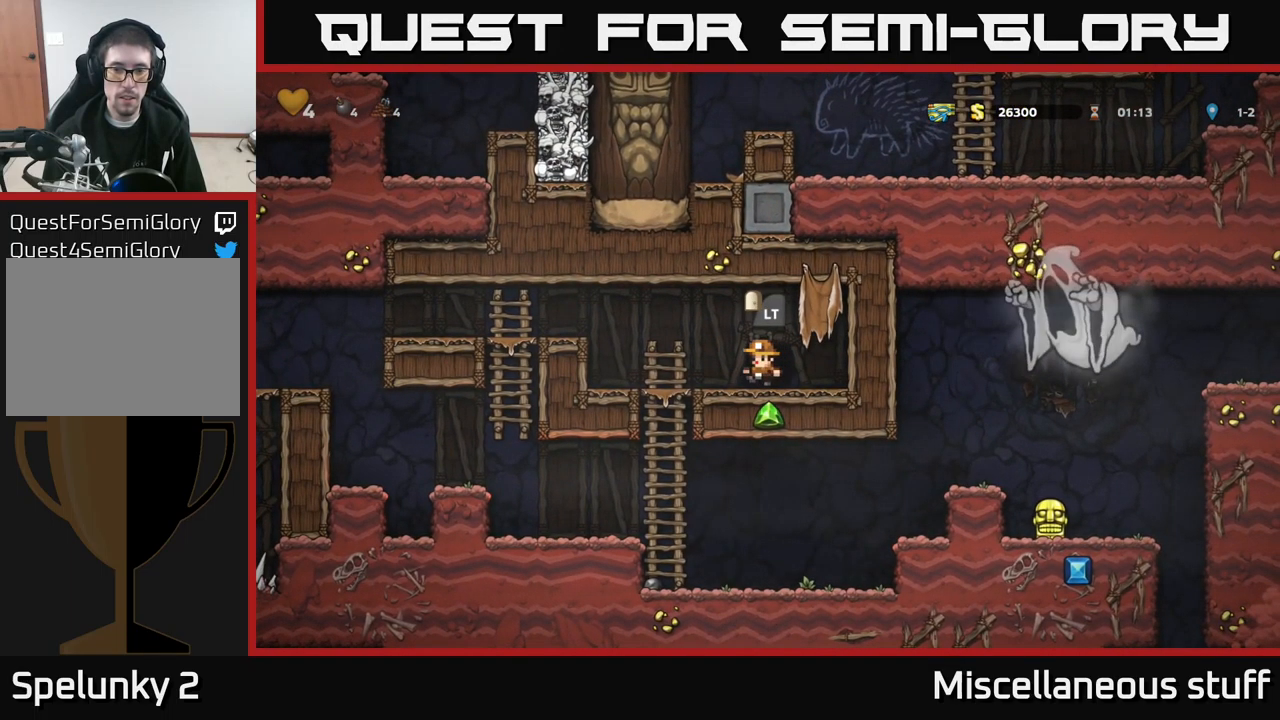
{"buttons": [], "left_stick": "center", "events": [[50, "DPAD_LEFT", "up"]]}
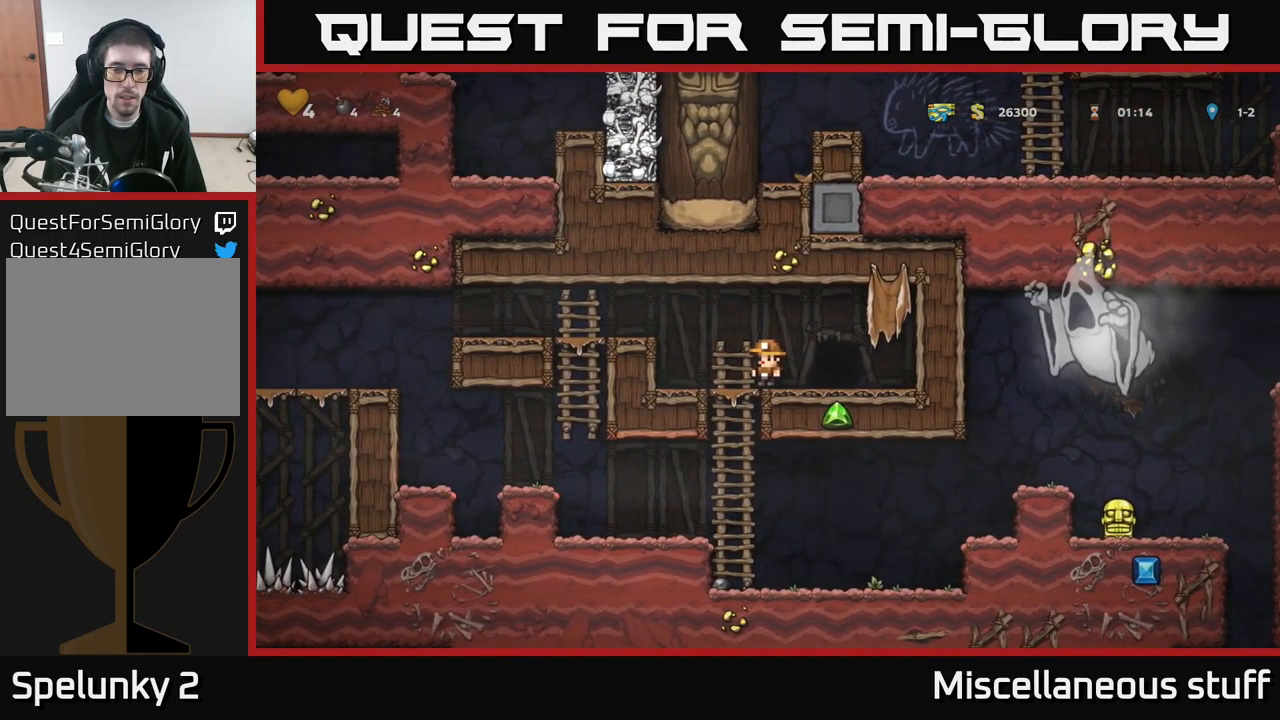
{"buttons": [], "left_stick": "center", "events": []}
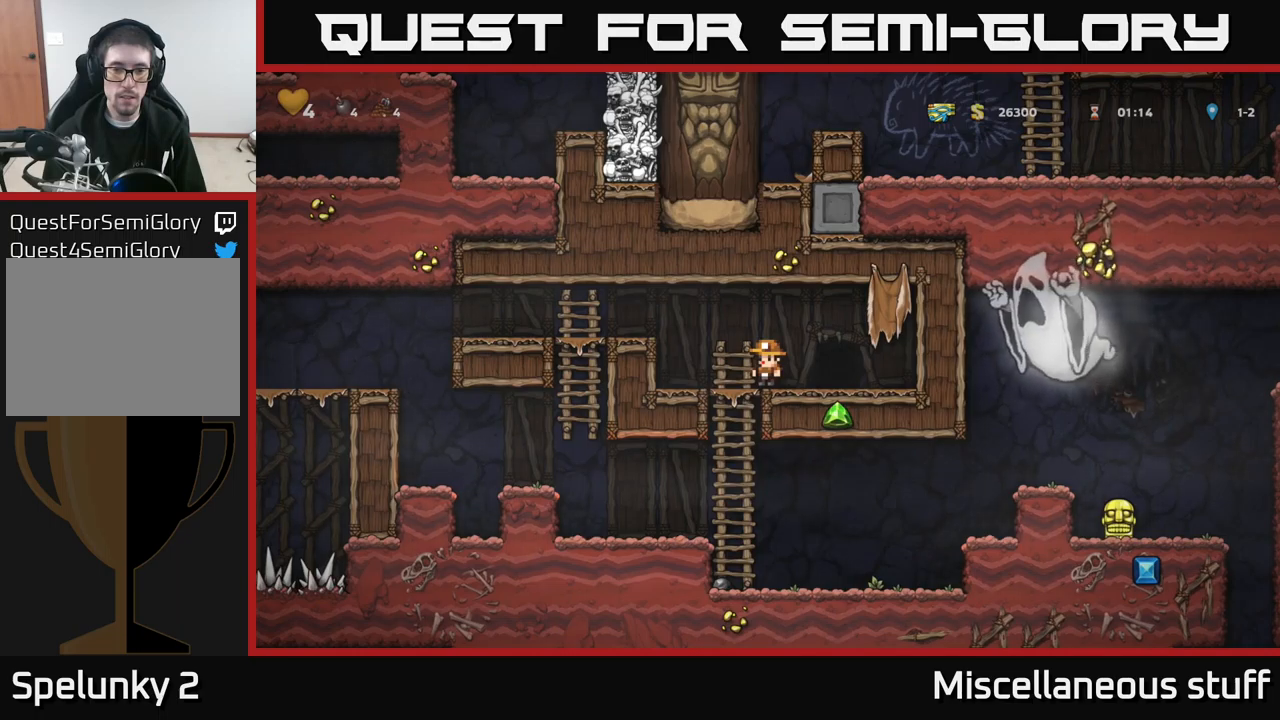
{"buttons": [], "left_stick": "center", "events": []}
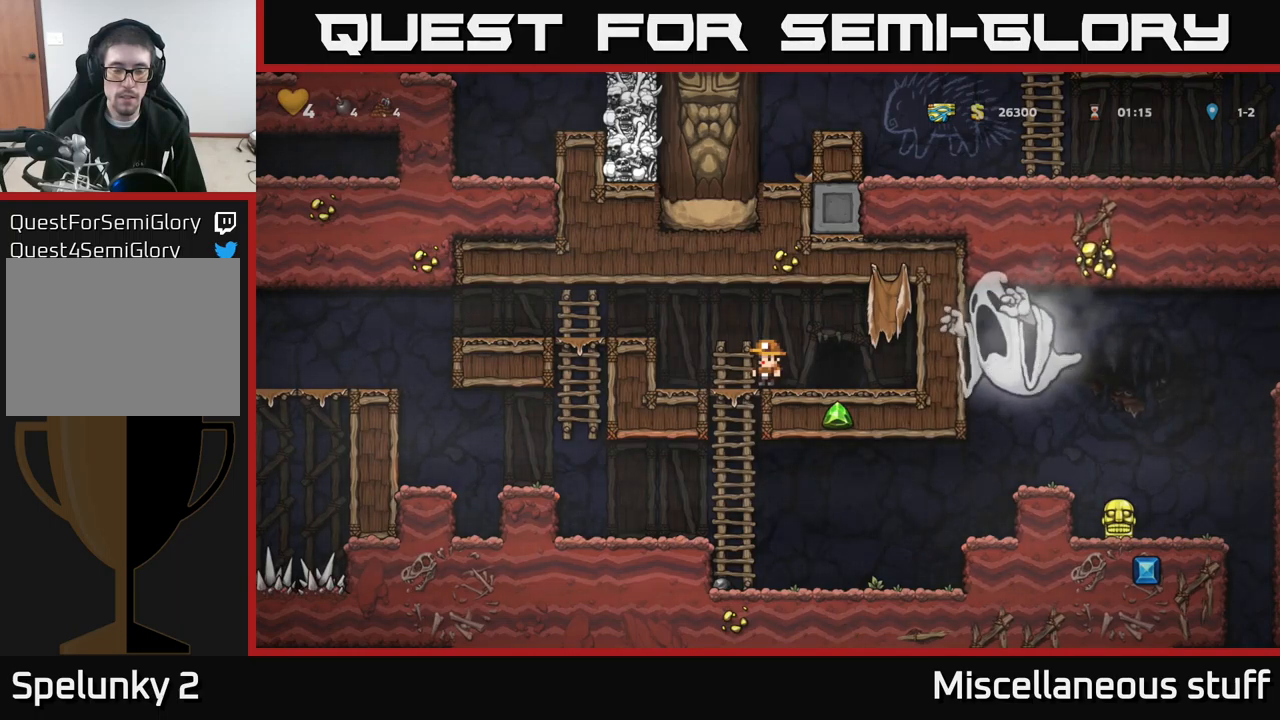
{"buttons": ["A", "DPAD_LEFT"], "left_stick": "center", "events": [[417, "A", "down"], [417, "DPAD_LEFT", "down"]]}
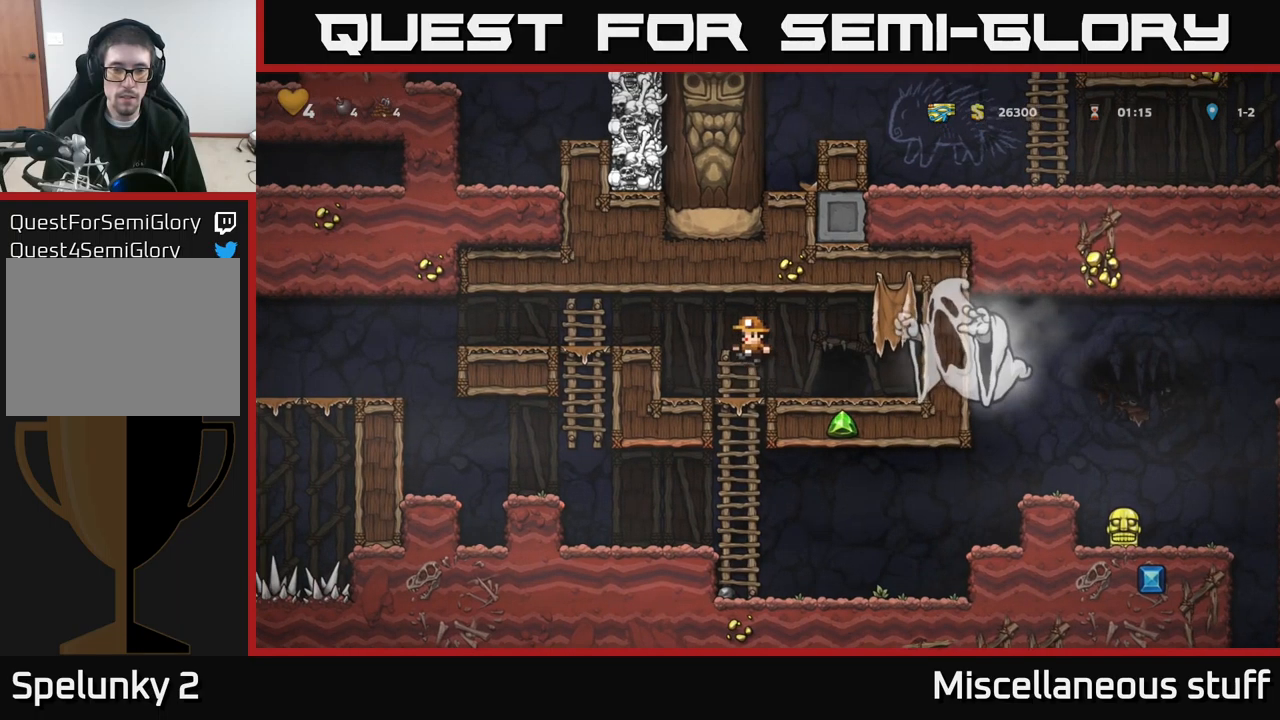
{"buttons": ["DPAD_LEFT"], "left_stick": "center", "events": [[150, "A", "up"], [284, "DPAD_LEFT", "up"], [417, "DPAD_LEFT", "down"]]}
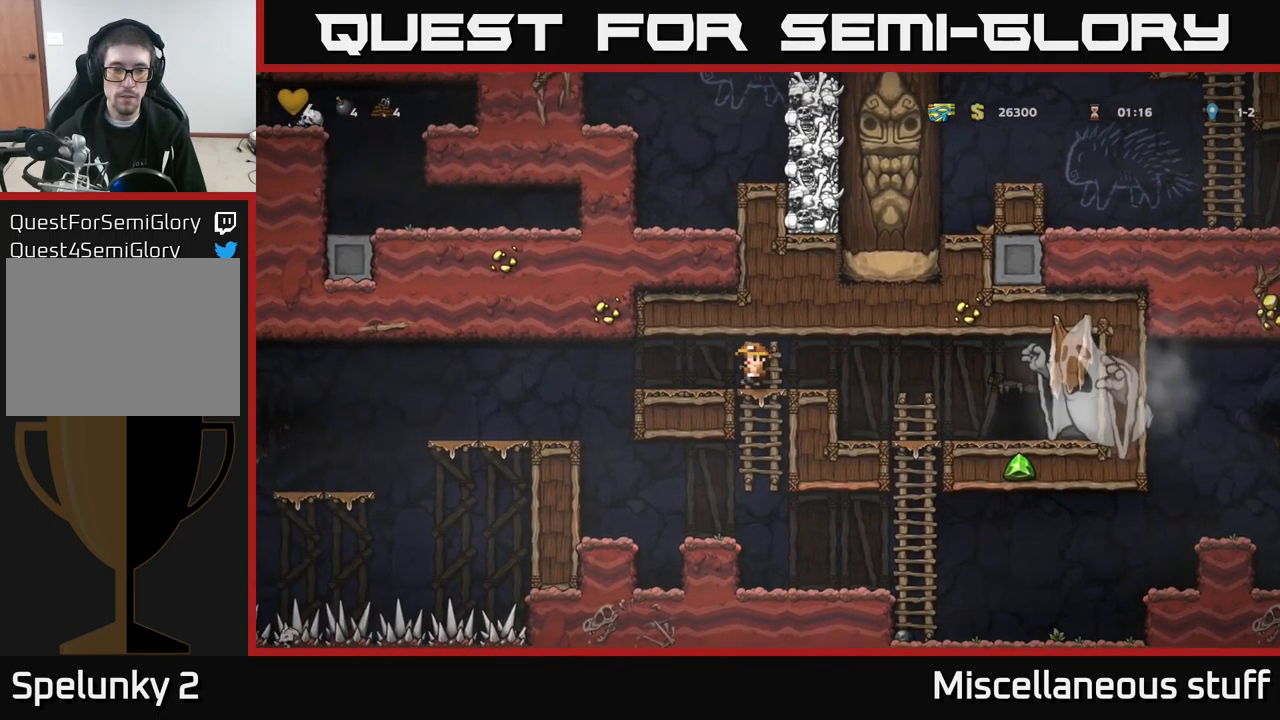
{"buttons": [], "left_stick": "center", "events": [[50, "DPAD_LEFT", "up"], [267, "DPAD_RIGHT", "down"], [350, "DPAD_RIGHT", "up"]]}
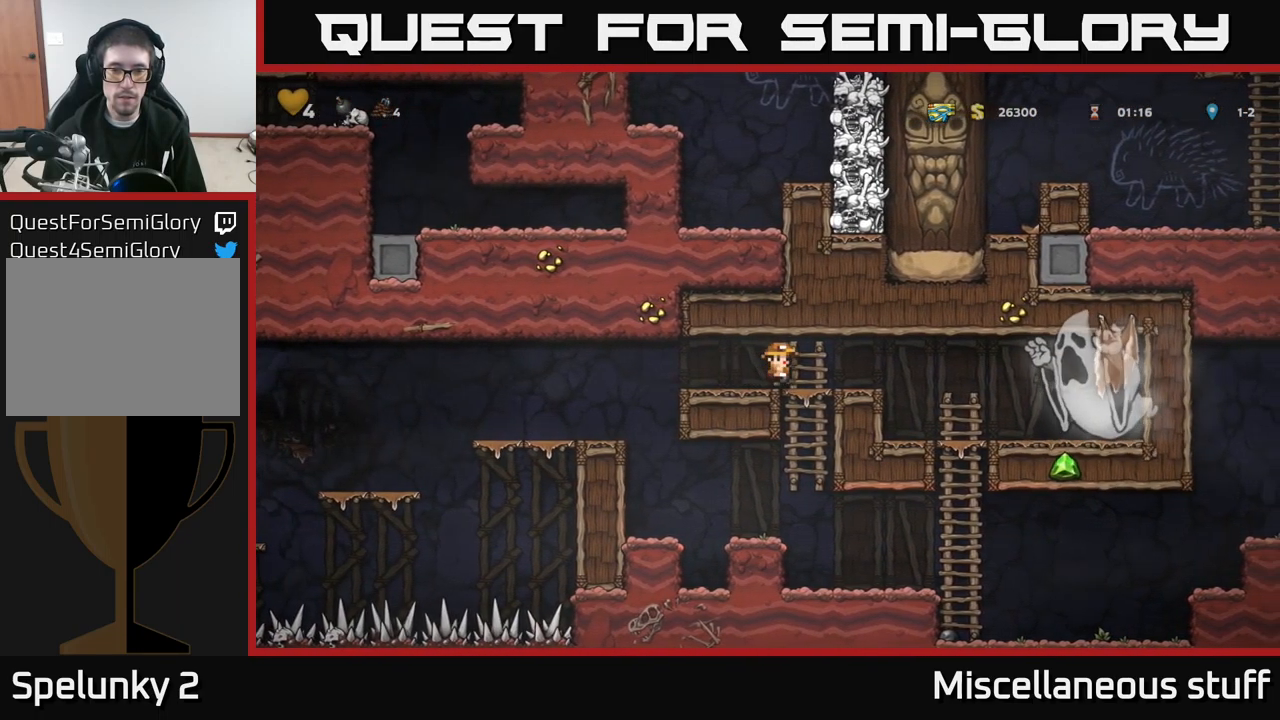
{"buttons": [], "left_stick": "center", "events": [[167, "DPAD_RIGHT", "down"], [200, "DPAD_RIGHT", "up"]]}
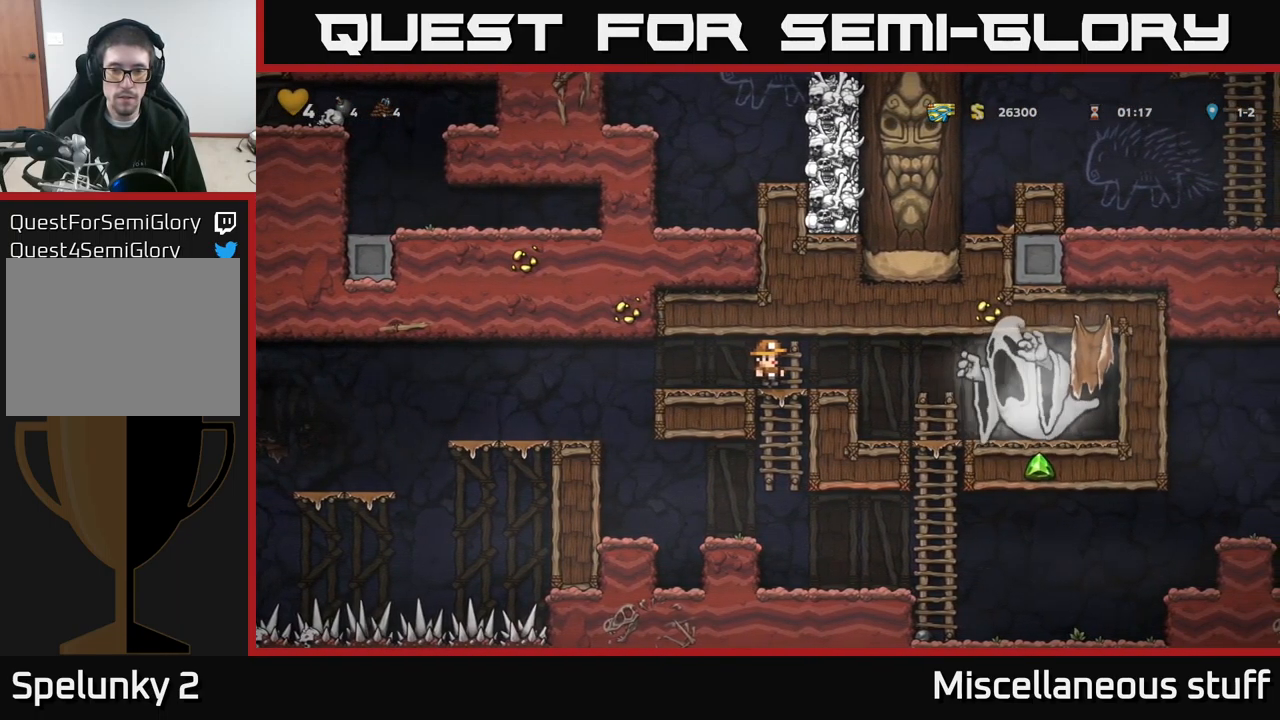
{"buttons": ["A", "DPAD_DOWN"], "left_stick": "center", "events": [[84, "DPAD_RIGHT", "down"], [117, "DPAD_RIGHT", "up"], [400, "DPAD_DOWN", "down"], [484, "A", "down"]]}
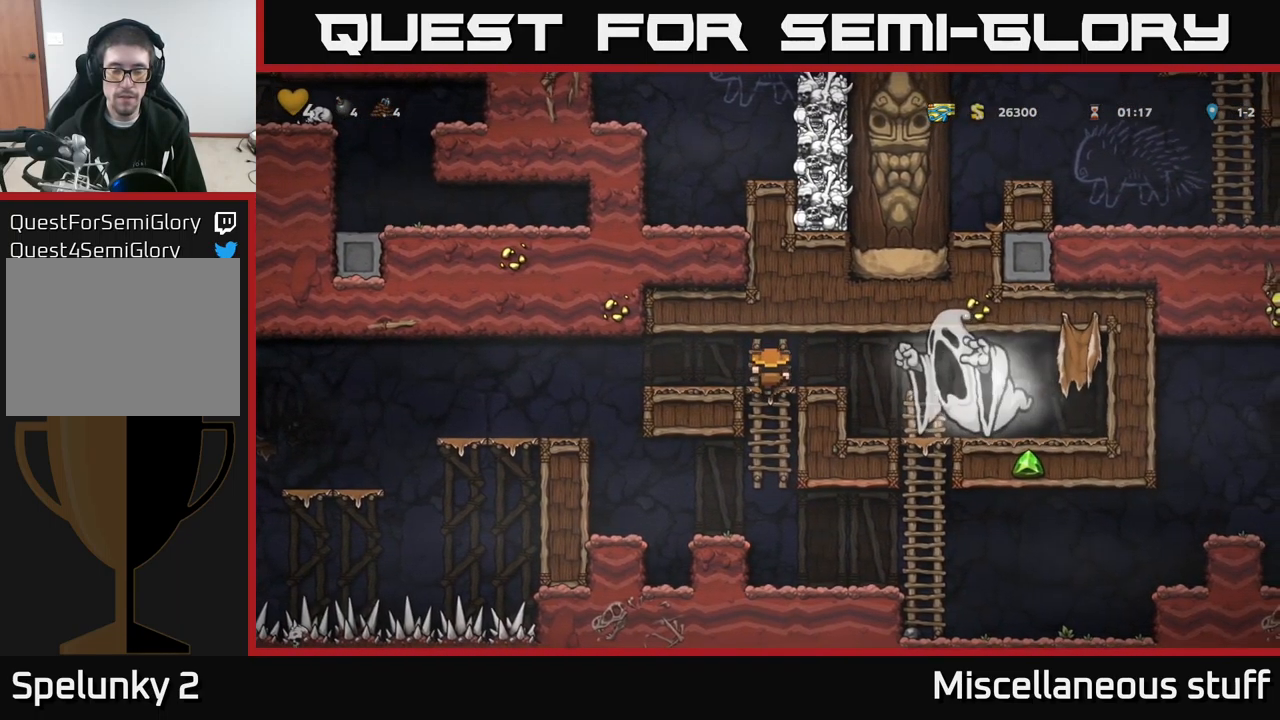
{"buttons": ["DPAD_RIGHT"], "left_stick": "center", "events": [[67, "A", "up"], [67, "DPAD_DOWN", "up"], [250, "DPAD_RIGHT", "down"]]}